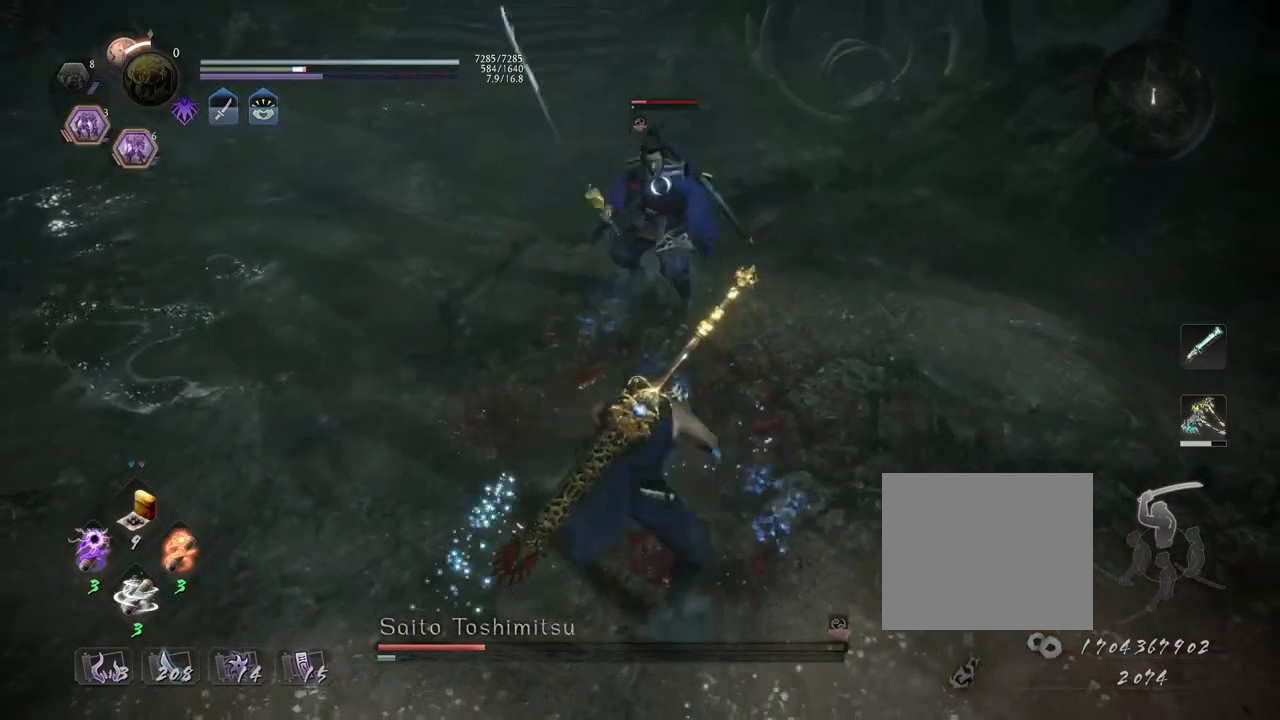
Gameplay with a controller (PlayStation layout); each line is a JSON object with the inputs held at the frame after it. "events" lists button and stick changes between this image and that frame as [ms after this image, input, new state], when the widget could be followed in between.
{"buttons": [], "left_stick": "center", "right_stick": "center", "events": [[67, "SQUARE", "down"], [133, "SQUARE", "up"], [150, "L1", "down"], [167, "R1", "up"], [217, "SQUARE", "down"], [317, "L1", "up"], [317, "SQUARE", "up"]]}
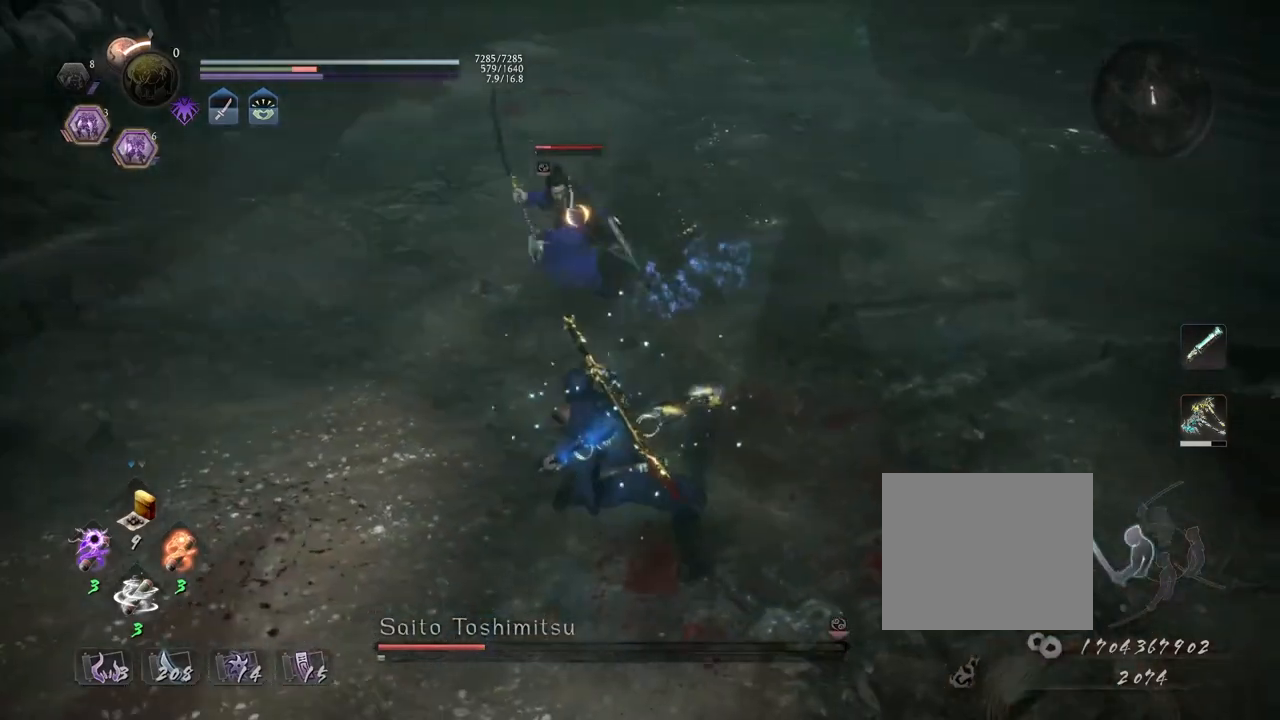
{"buttons": [], "left_stick": "center", "right_stick": "center", "events": [[300, "R1", "down"], [317, "CROSS", "down"], [417, "CROSS", "up"], [417, "R1", "up"]]}
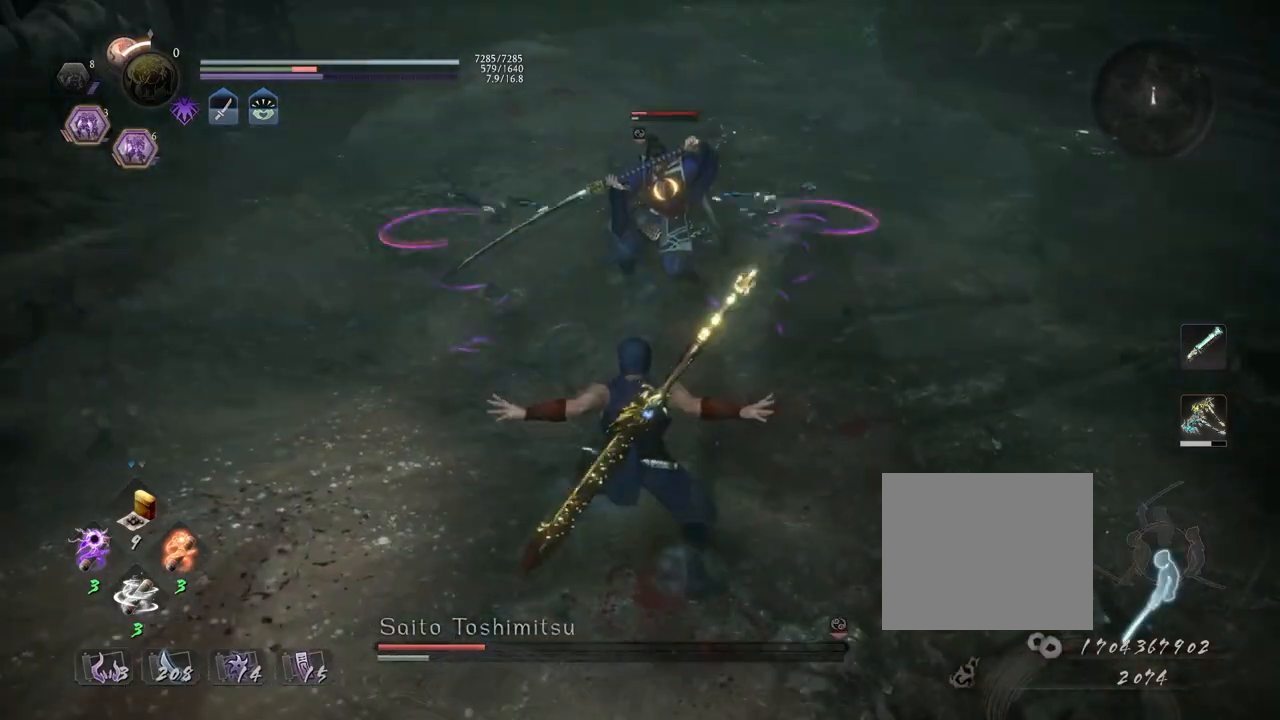
{"buttons": [], "left_stick": "up", "right_stick": "center", "events": [[100, "left_stick", "up"]]}
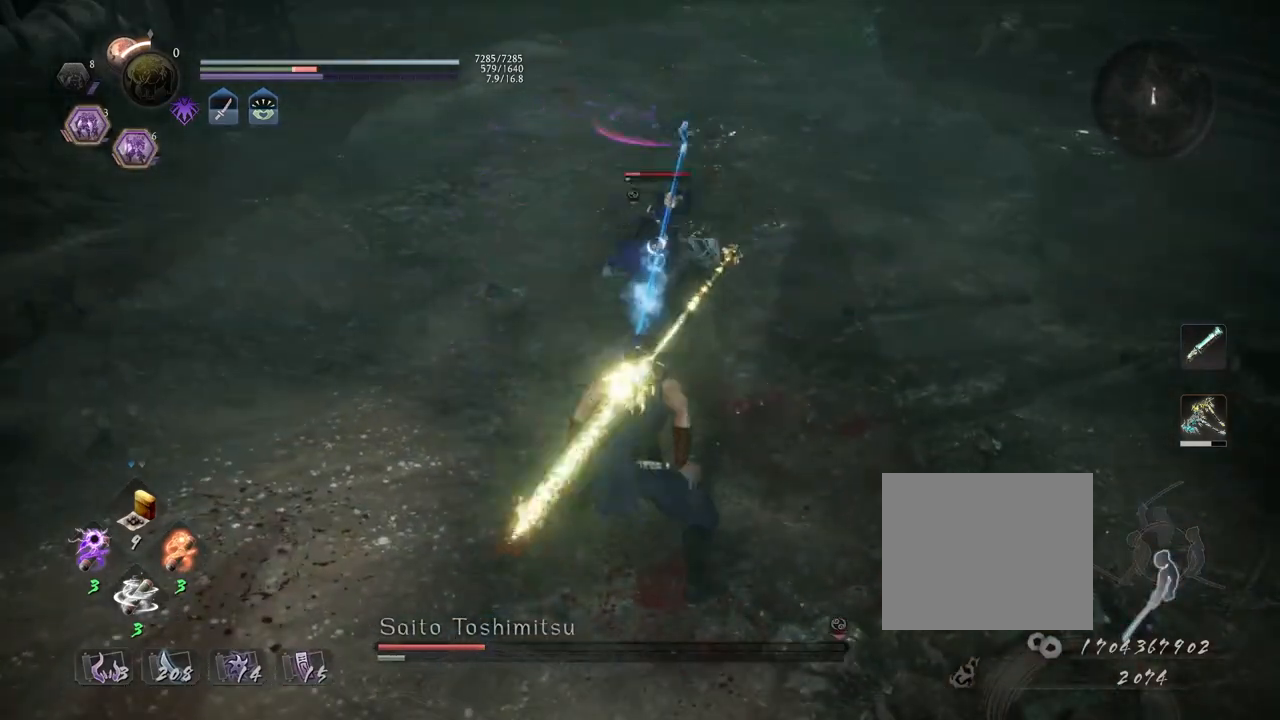
{"buttons": ["R1"], "left_stick": "center", "right_stick": "center", "events": [[150, "CROSS", "down"], [267, "CROSS", "up"], [283, "left_stick", "center"], [367, "SQUARE", "down"], [417, "SQUARE", "up"], [500, "R1", "down"]]}
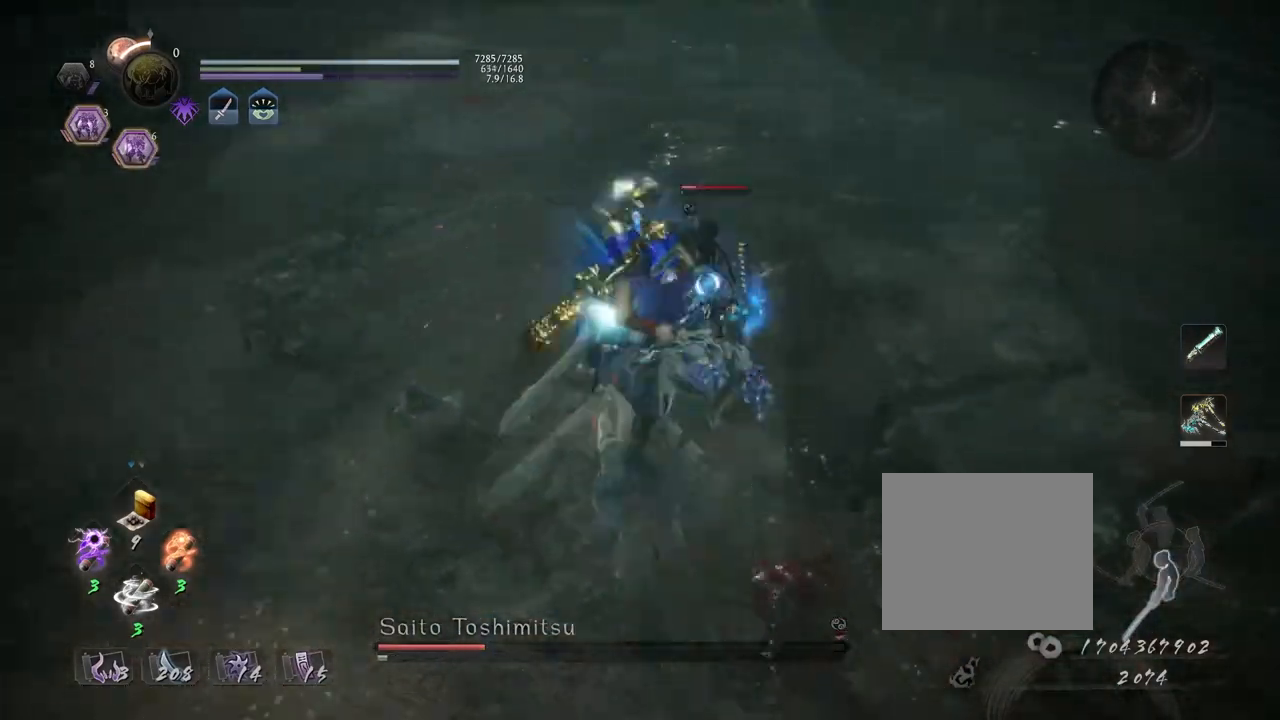
{"buttons": ["CROSS", "L1"], "left_stick": "up-left", "right_stick": "center", "events": [[50, "SQUARE", "down"], [167, "R1", "up"], [167, "SQUARE", "up"], [233, "L1", "down"], [283, "left_stick", "up-left"], [450, "CROSS", "down"]]}
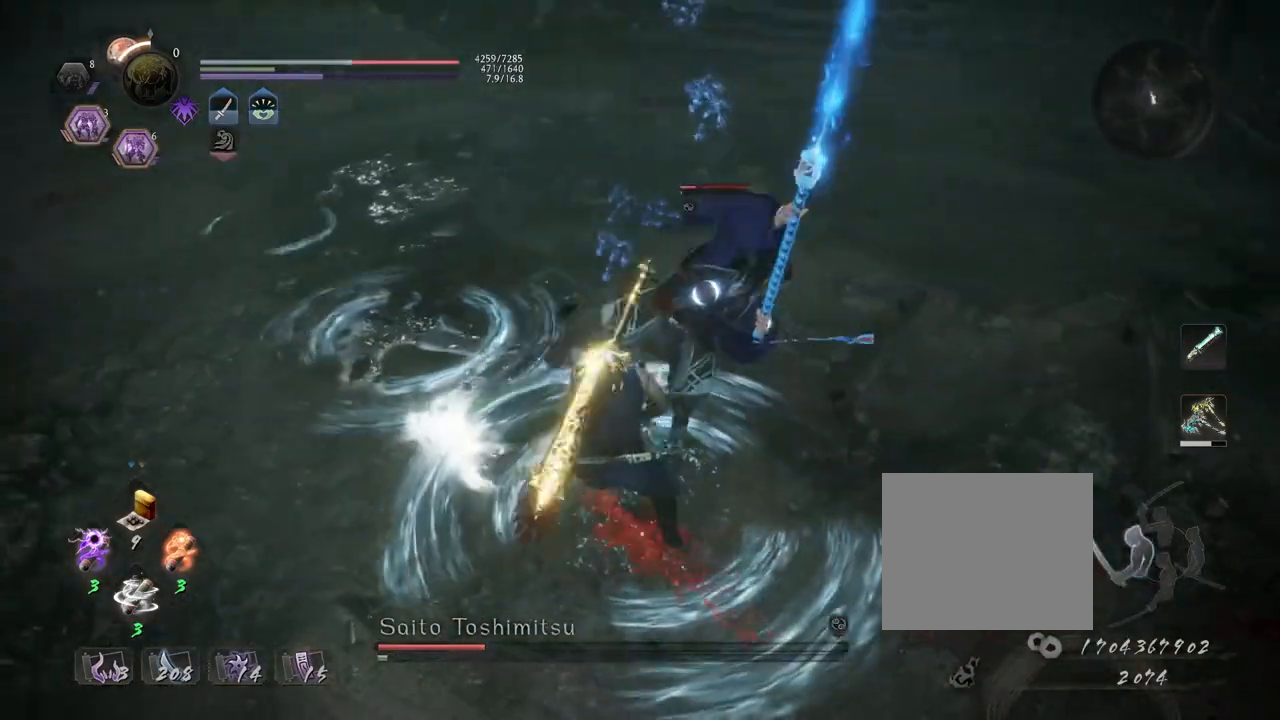
{"buttons": ["CROSS", "L1"], "left_stick": "up-left", "right_stick": "center", "events": [[67, "CROSS", "up"], [467, "CROSS", "down"]]}
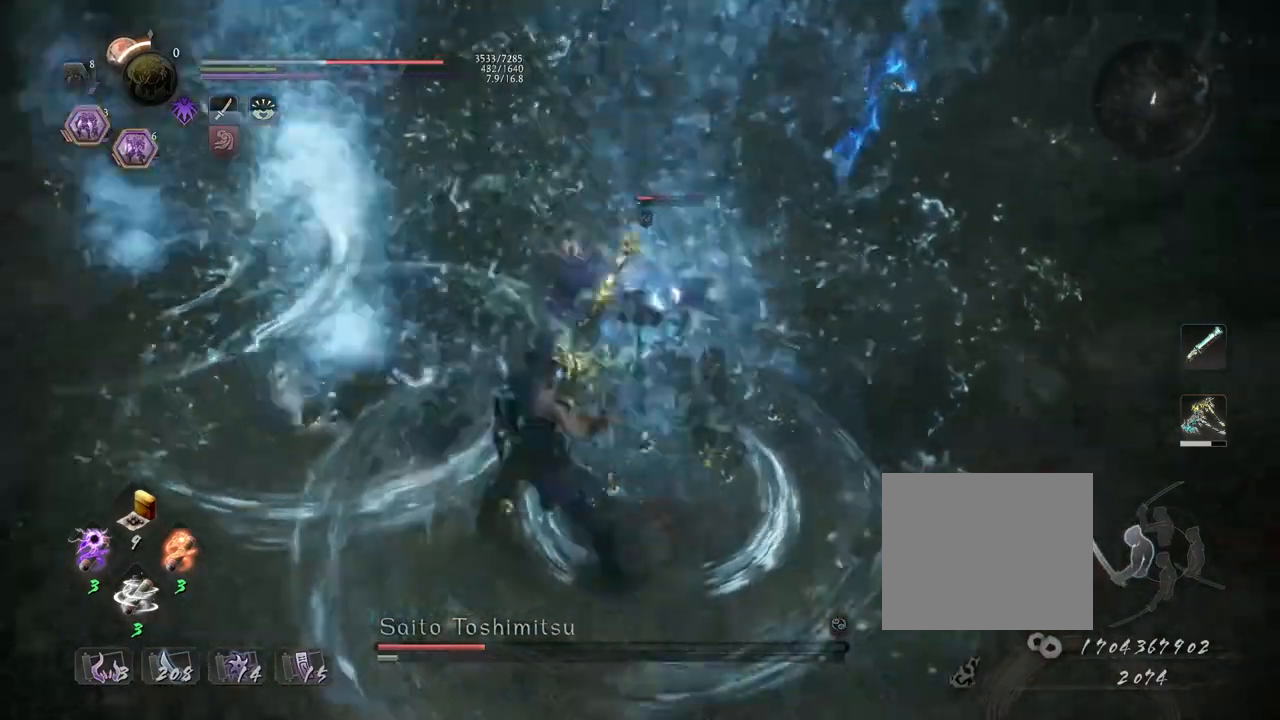
{"buttons": [], "left_stick": "center", "right_stick": "center", "events": [[50, "CROSS", "up"], [100, "L1", "up"], [133, "left_stick", "center"], [183, "SQUARE", "down"], [250, "SQUARE", "up"]]}
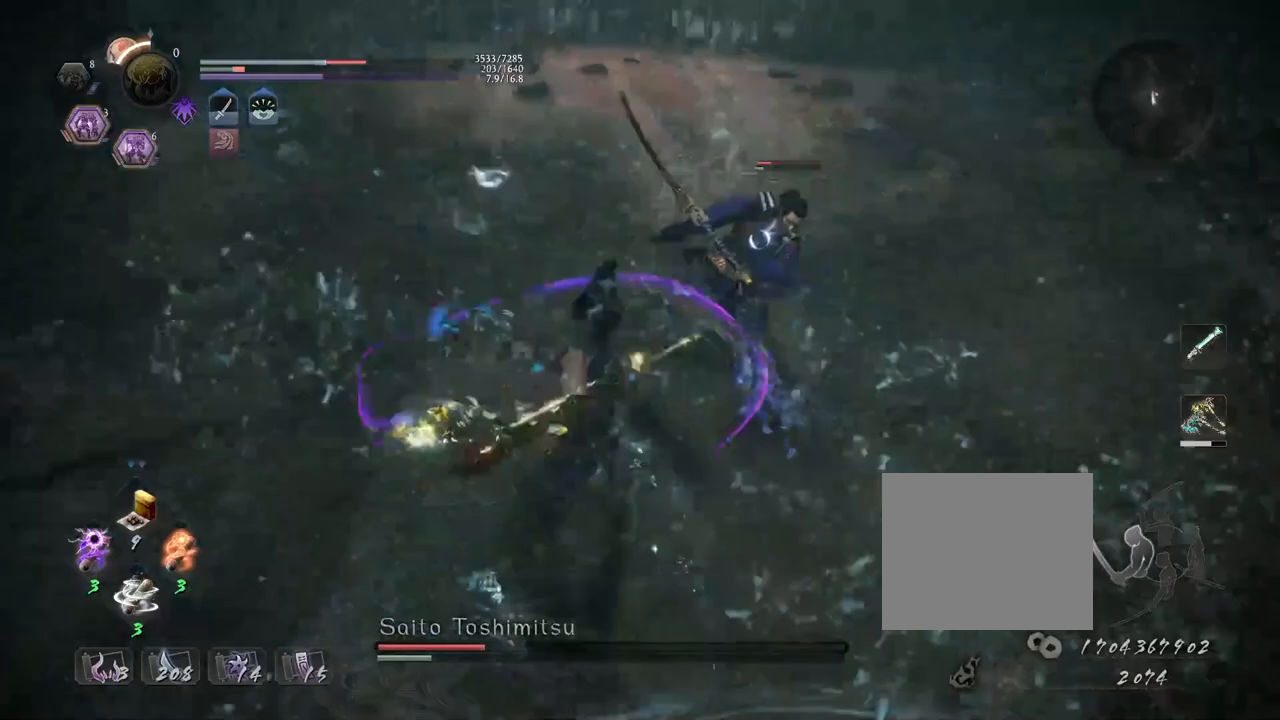
{"buttons": [], "left_stick": "center", "right_stick": "center", "events": [[50, "TRIANGLE", "down"], [133, "TRIANGLE", "up"], [233, "TRIANGLE", "down"], [300, "TRIANGLE", "up"]]}
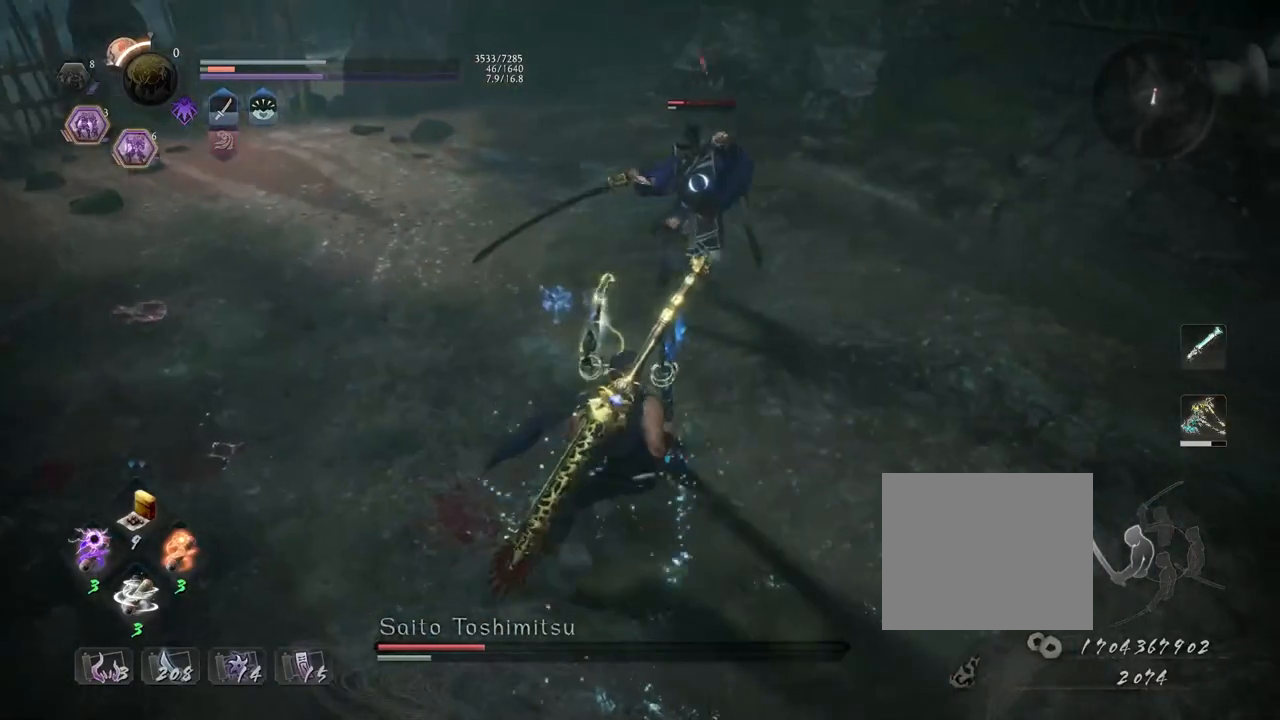
{"buttons": [], "left_stick": "center", "right_stick": "center", "events": [[433, "R2", "down"], [483, "R2", "up"]]}
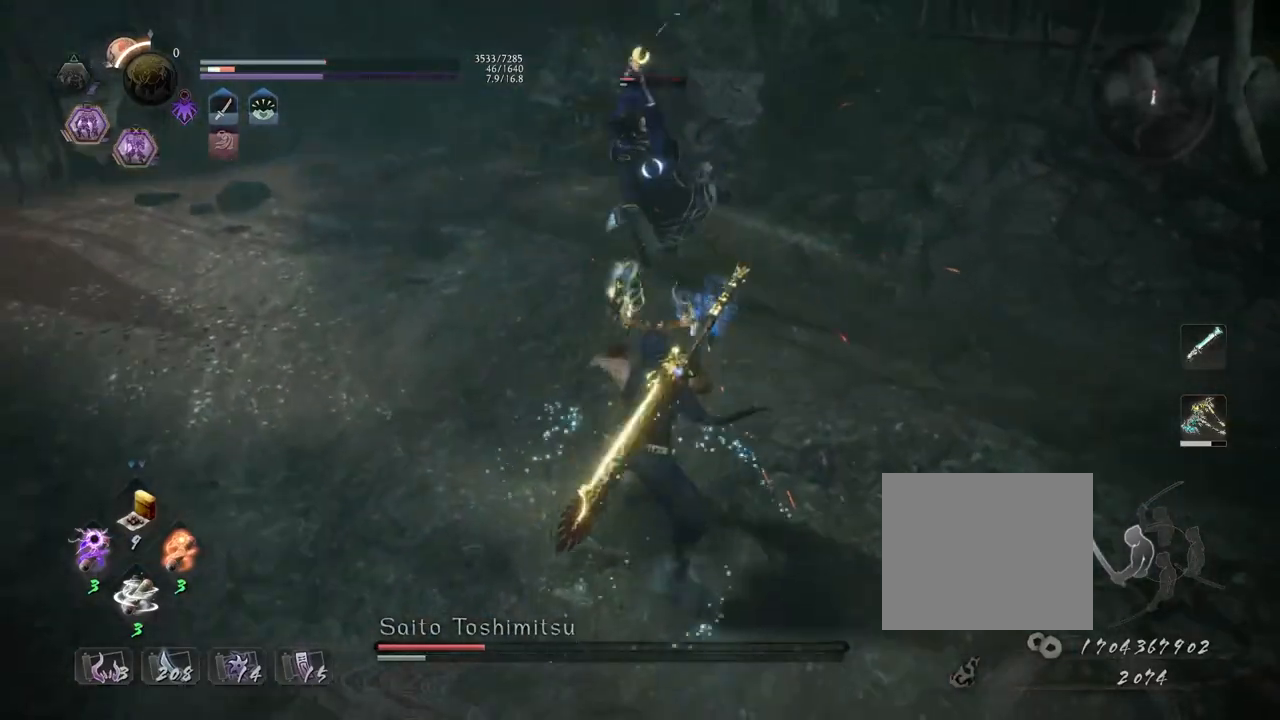
{"buttons": ["CROSS", "R1"], "left_stick": "center", "right_stick": "center", "events": [[83, "R1", "down"], [133, "DPAD_RIGHT", "down"], [217, "DPAD_RIGHT", "up"], [450, "CROSS", "down"]]}
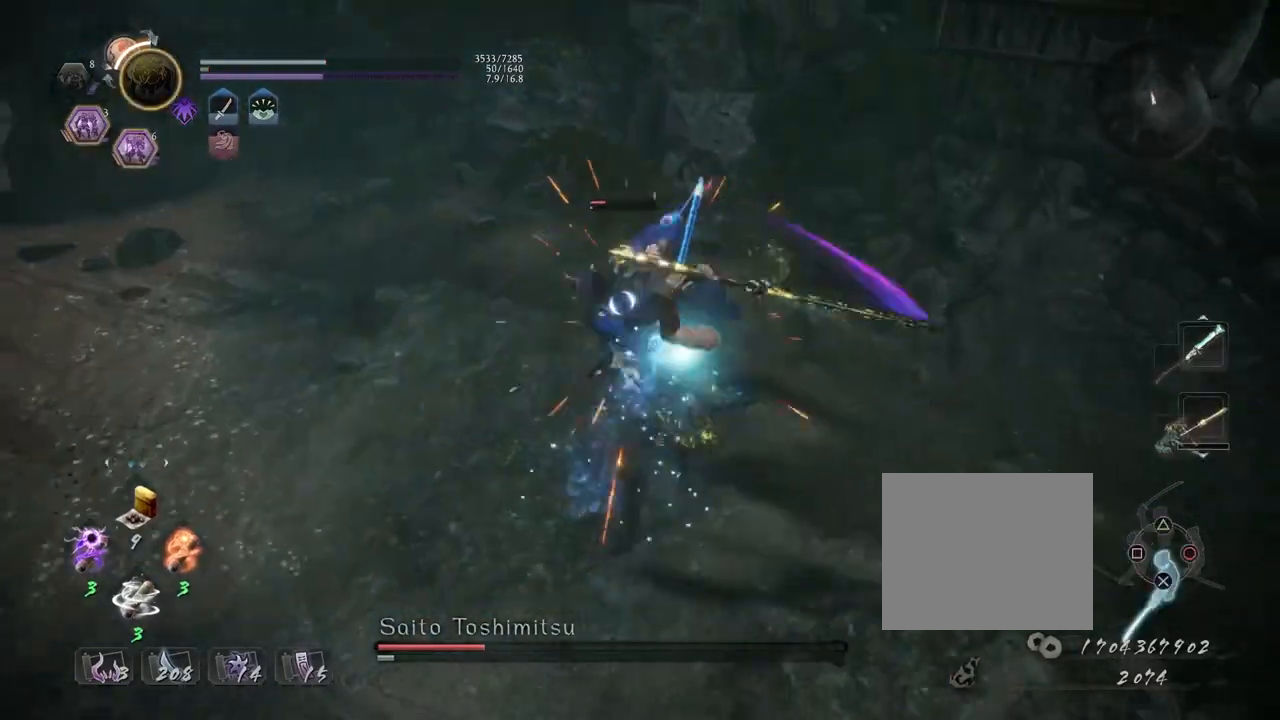
{"buttons": [], "left_stick": "up-left", "right_stick": "center", "events": [[67, "CROSS", "up"], [83, "R1", "up"], [150, "left_stick", "up-left"], [367, "CROSS", "down"], [467, "CROSS", "up"]]}
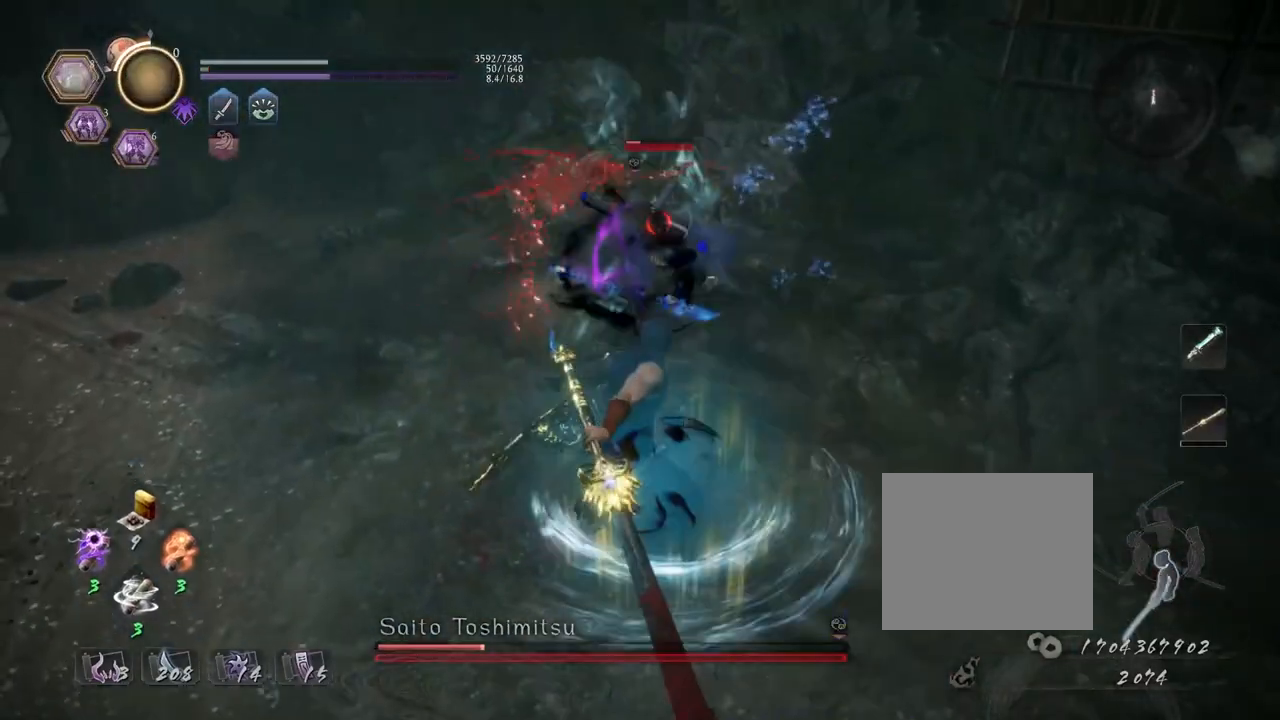
{"buttons": ["TRIANGLE"], "left_stick": "center", "right_stick": "center", "events": [[250, "L1", "down"], [333, "left_stick", "up"], [417, "L1", "up"], [500, "TRIANGLE", "down"], [500, "left_stick", "center"]]}
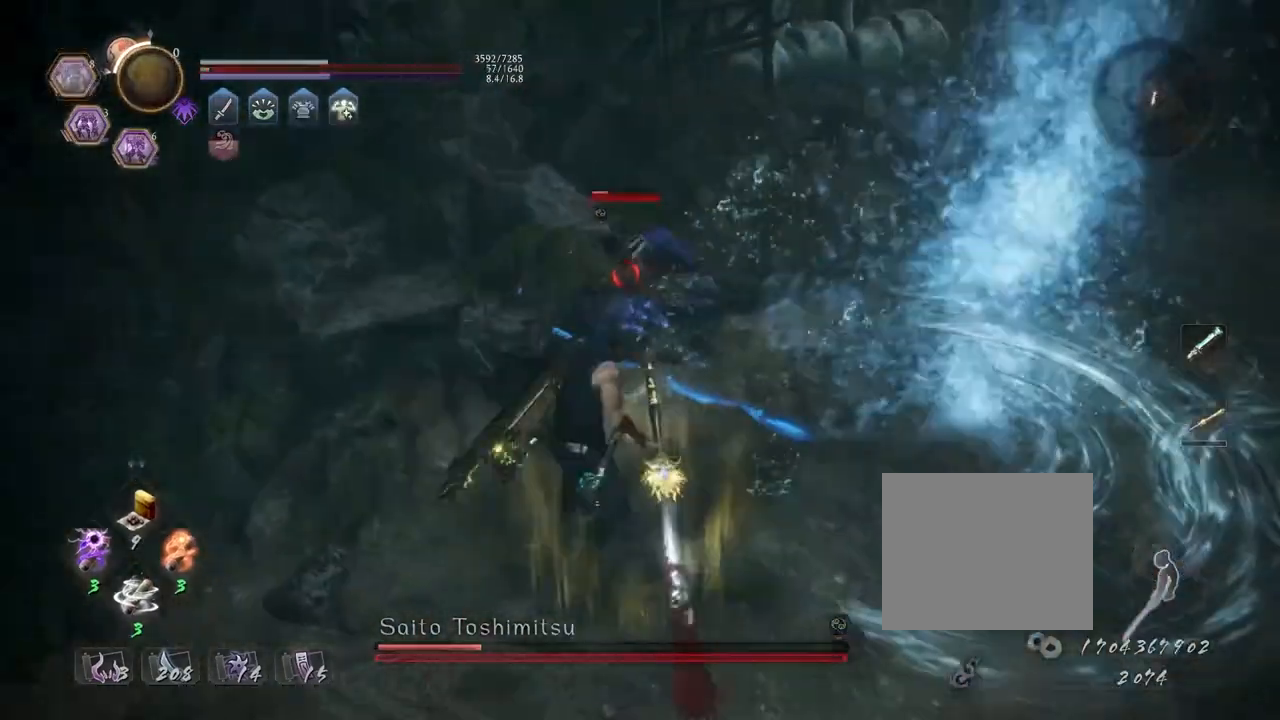
{"buttons": [], "left_stick": "center", "right_stick": "center", "events": [[67, "TRIANGLE", "up"], [167, "TRIANGLE", "down"], [233, "TRIANGLE", "up"]]}
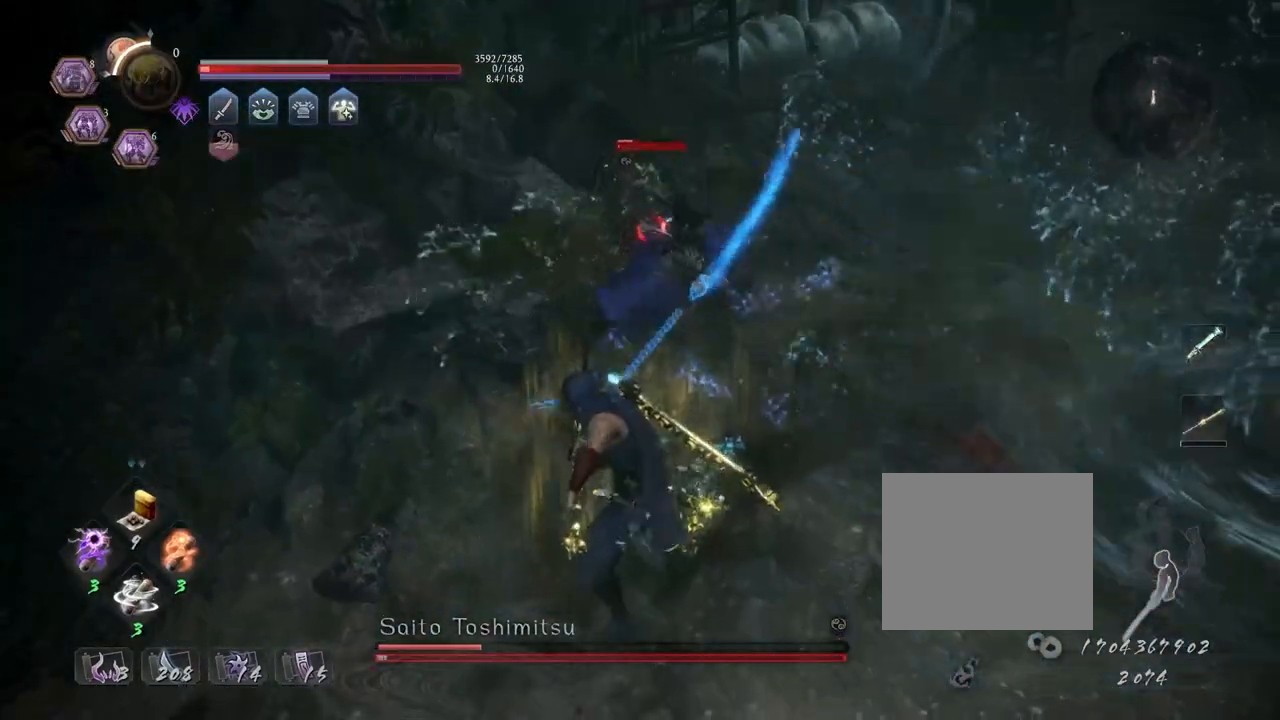
{"buttons": [], "left_stick": "center", "right_stick": "center", "events": []}
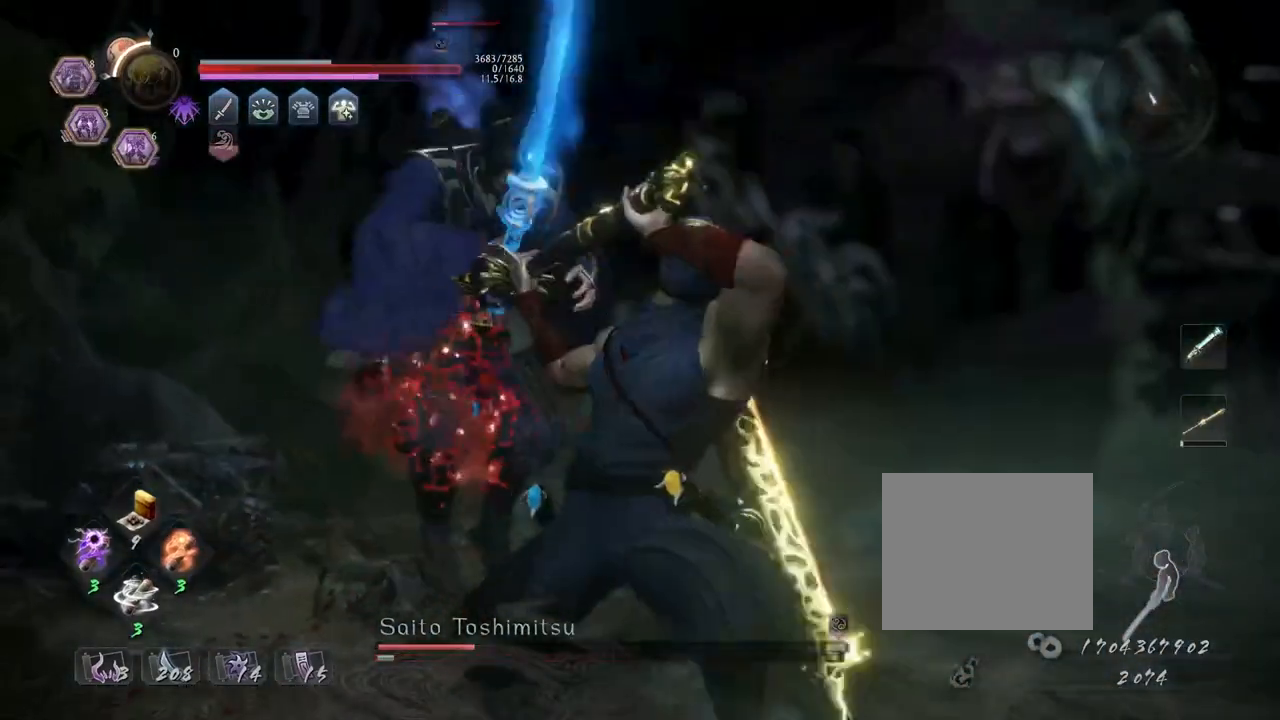
{"buttons": ["R1"], "left_stick": "center", "right_stick": "center", "events": [[433, "R1", "down"]]}
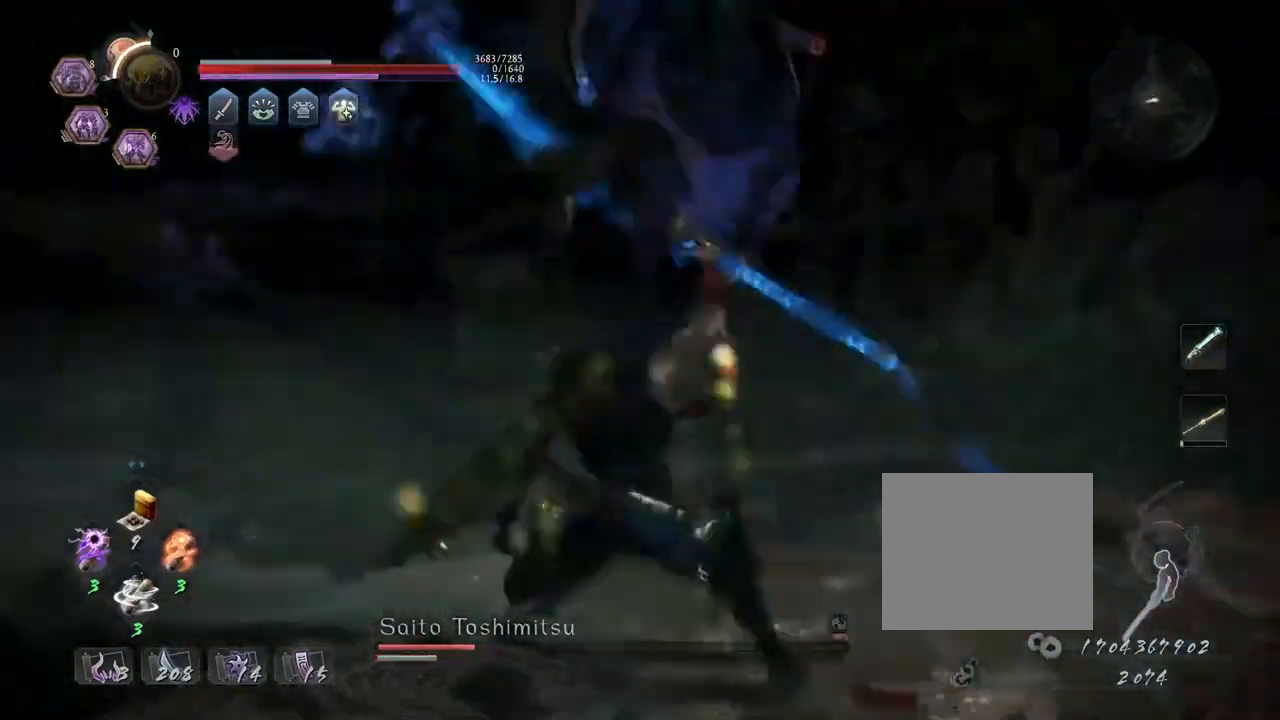
{"buttons": ["CROSS", "R2"], "left_stick": "center", "right_stick": "center", "events": [[33, "L2", "down"], [133, "L2", "up"], [150, "R1", "up"], [250, "R2", "down"], [300, "CROSS", "down"]]}
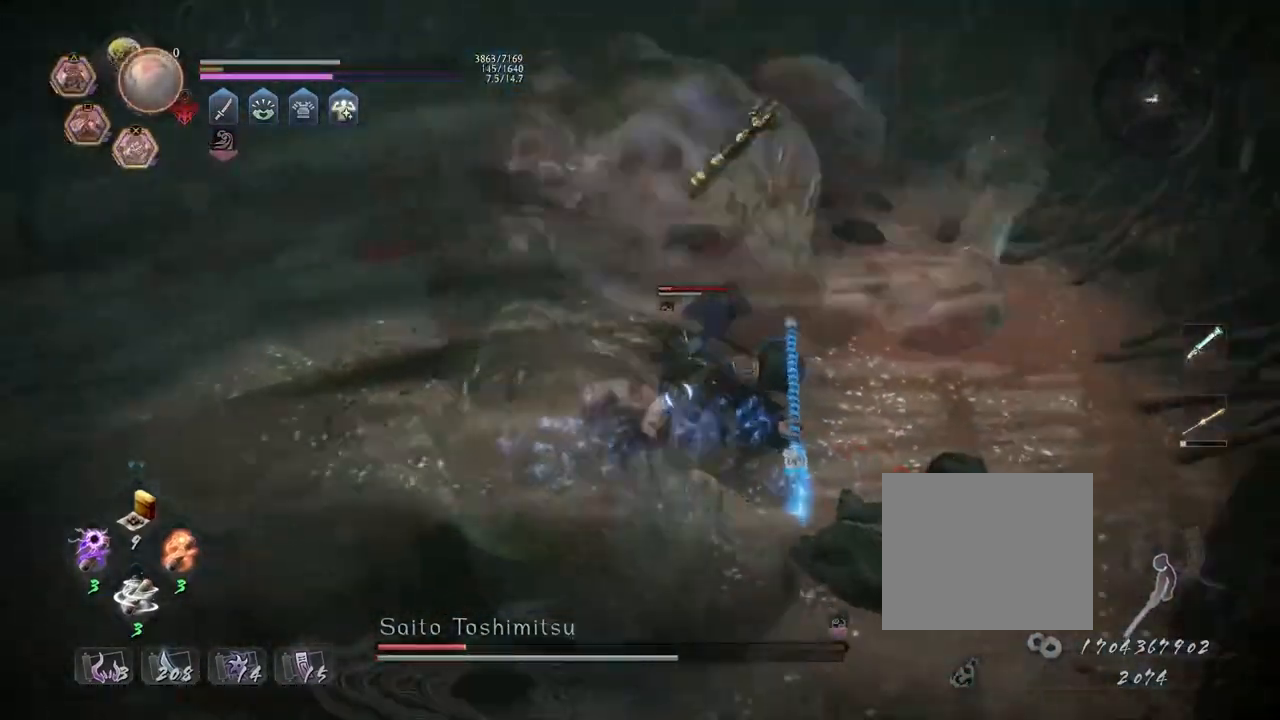
{"buttons": ["CROSS", "R2"], "left_stick": "up", "right_stick": "center", "events": [[250, "left_stick", "up"]]}
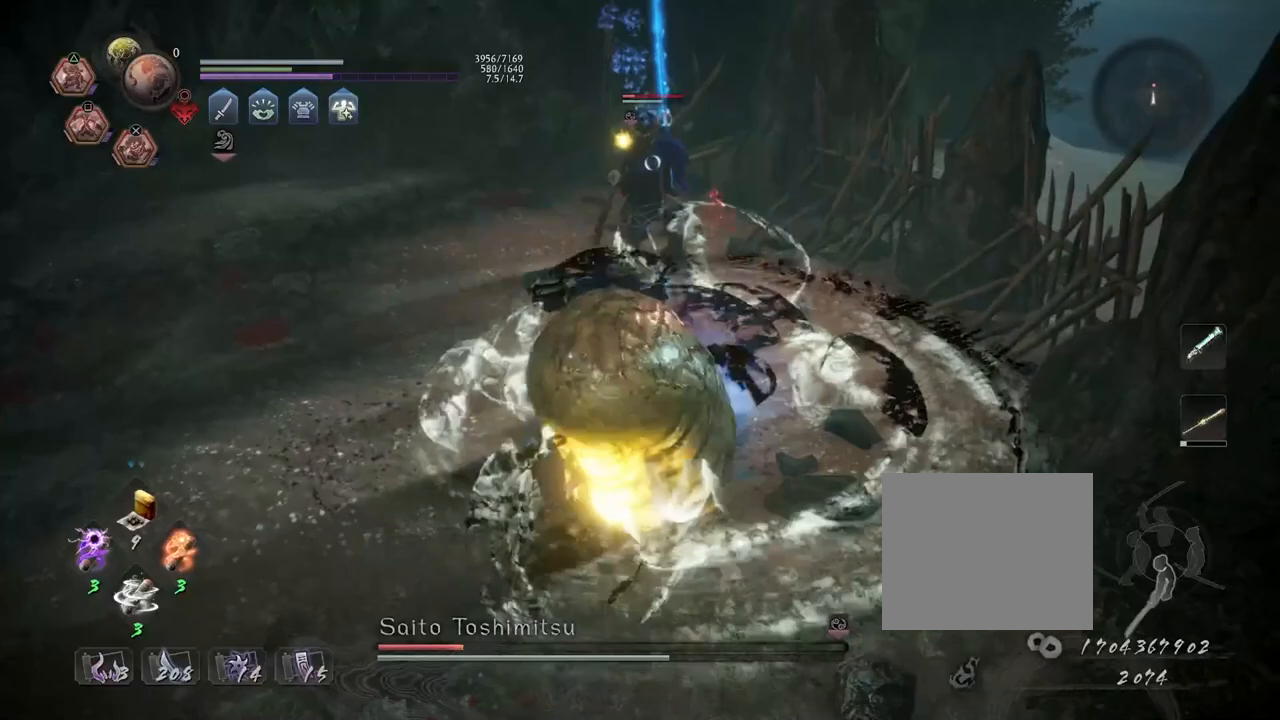
{"buttons": ["CROSS", "R2"], "left_stick": "up", "right_stick": "center", "events": []}
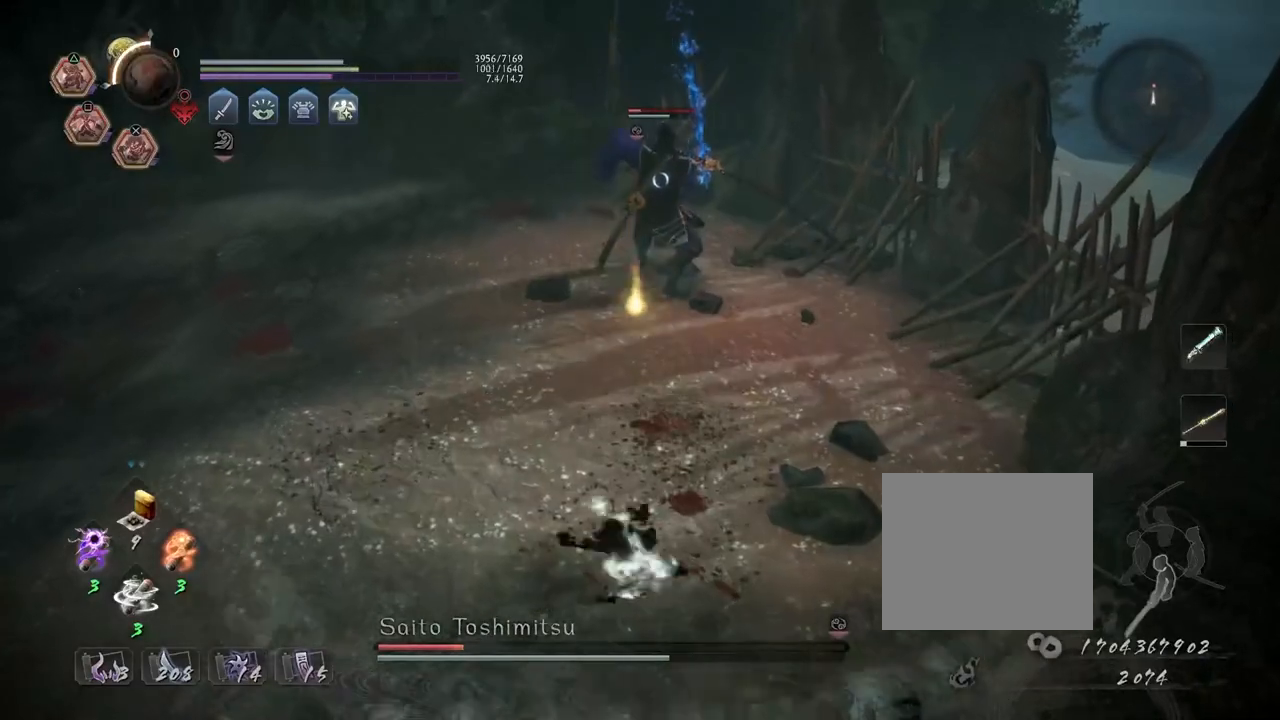
{"buttons": ["CROSS", "R2"], "left_stick": "up", "right_stick": "center", "events": []}
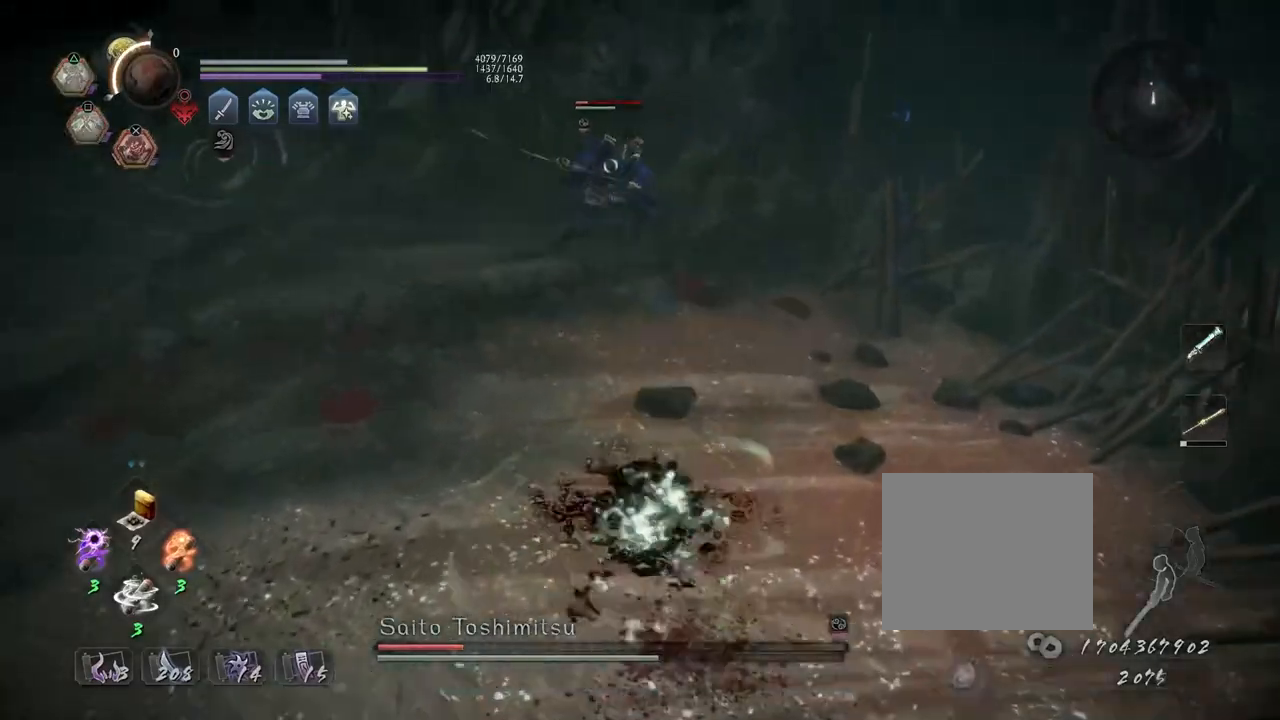
{"buttons": ["CROSS", "R2"], "left_stick": "up", "right_stick": "center", "events": []}
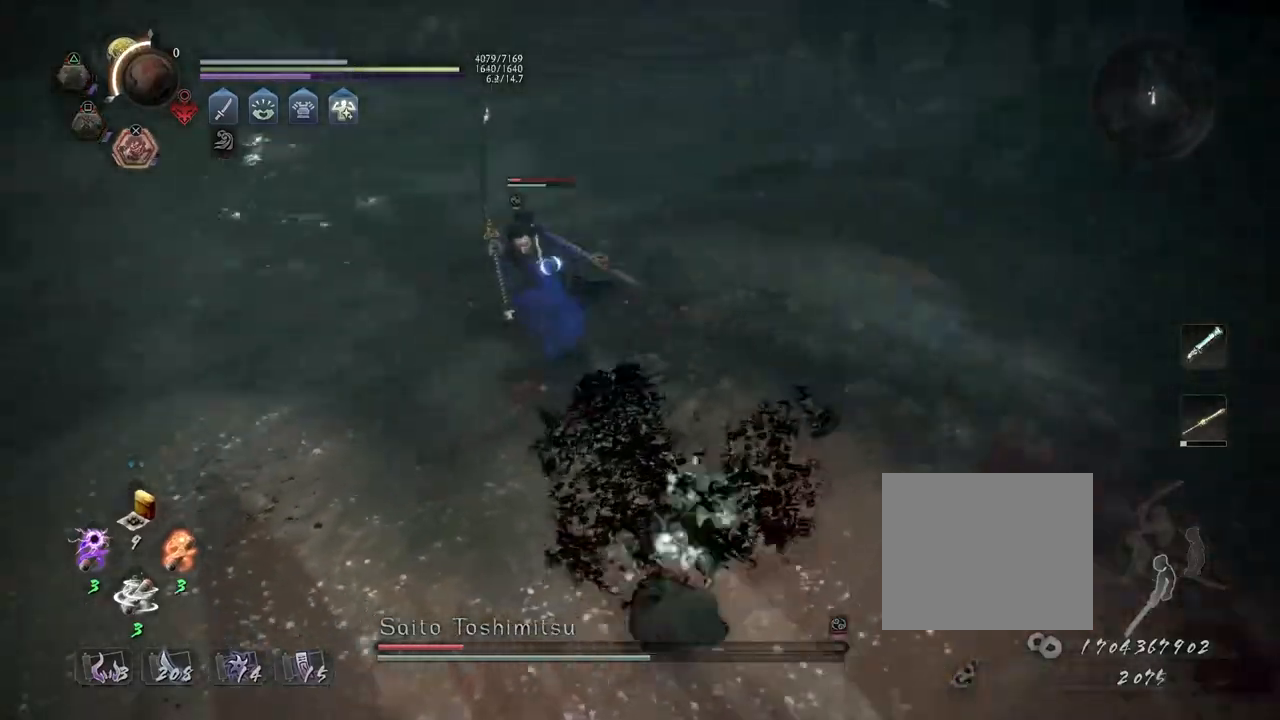
{"buttons": ["R1"], "left_stick": "center", "right_stick": "center", "events": [[367, "CROSS", "up"], [383, "left_stick", "center"], [400, "R2", "up"], [483, "R1", "down"]]}
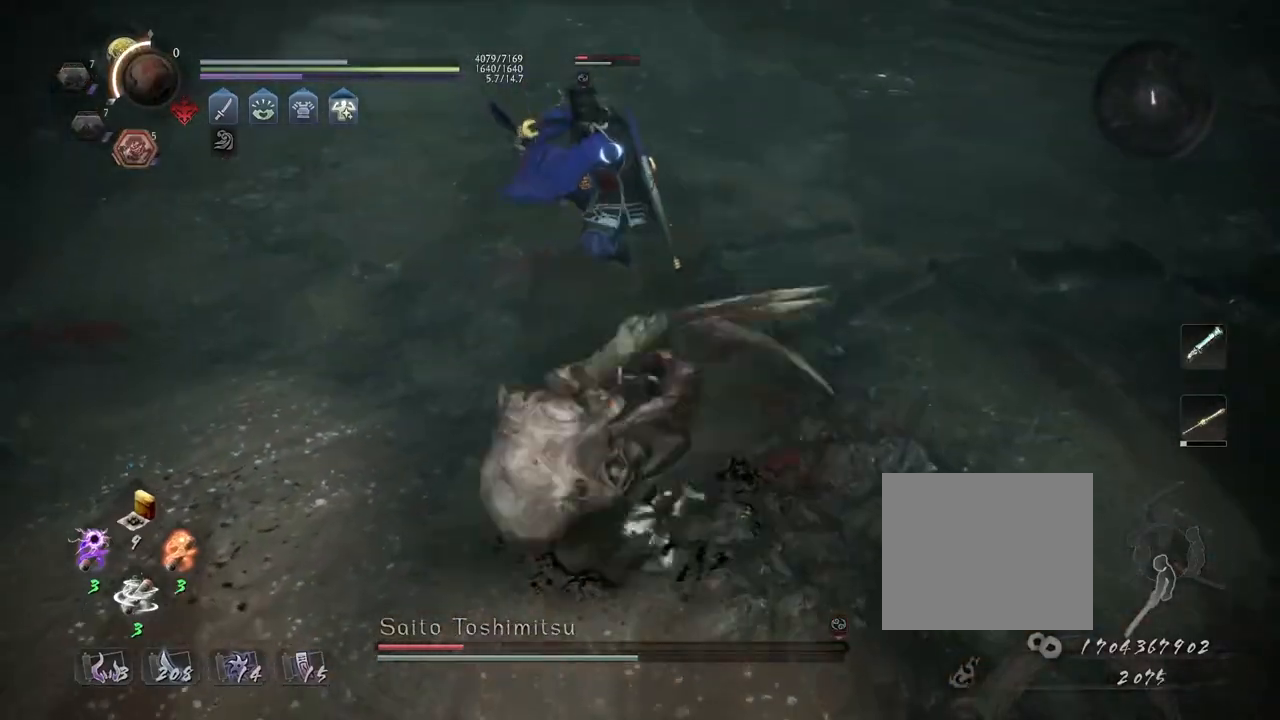
{"buttons": ["CROSS", "R1"], "left_stick": "center", "right_stick": "center", "events": [[100, "L2", "down"], [200, "L2", "up"], [233, "CROSS", "down"], [350, "CROSS", "up"], [467, "CROSS", "down"]]}
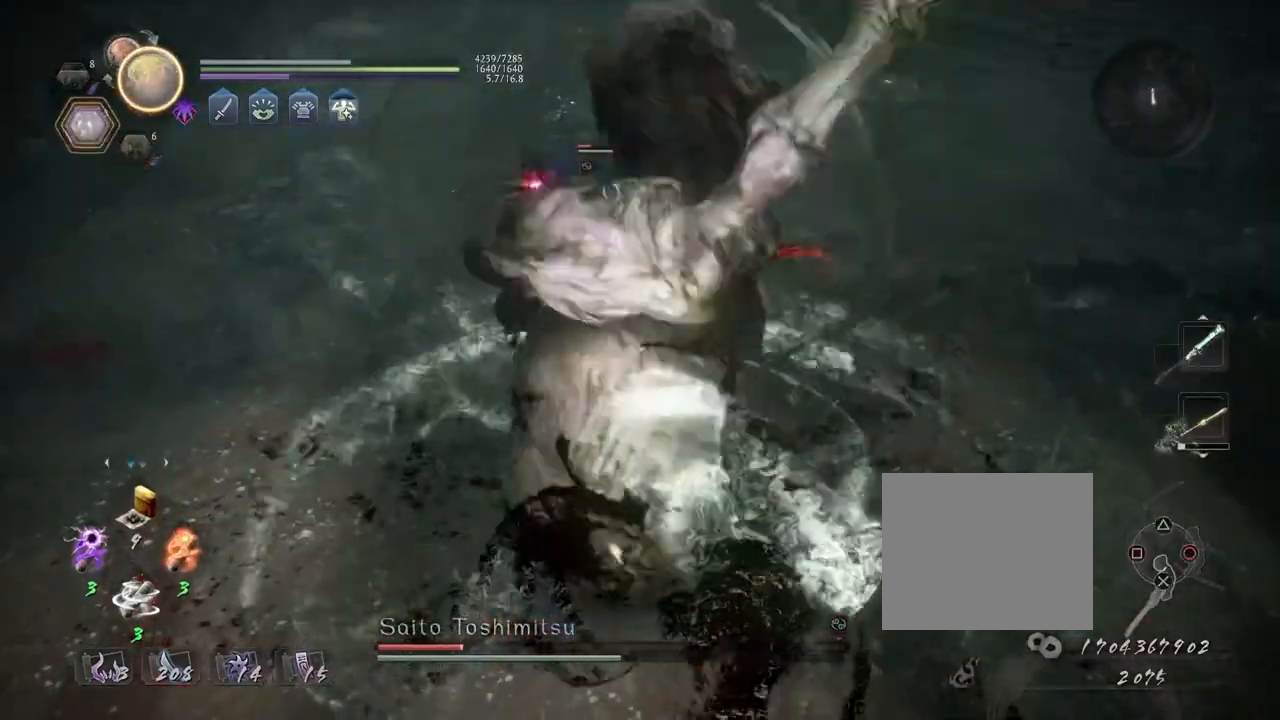
{"buttons": ["L1"], "left_stick": "center", "right_stick": "center", "events": [[50, "CROSS", "up"], [117, "CROSS", "down"], [217, "L1", "down"], [233, "CROSS", "up"], [250, "R1", "up"]]}
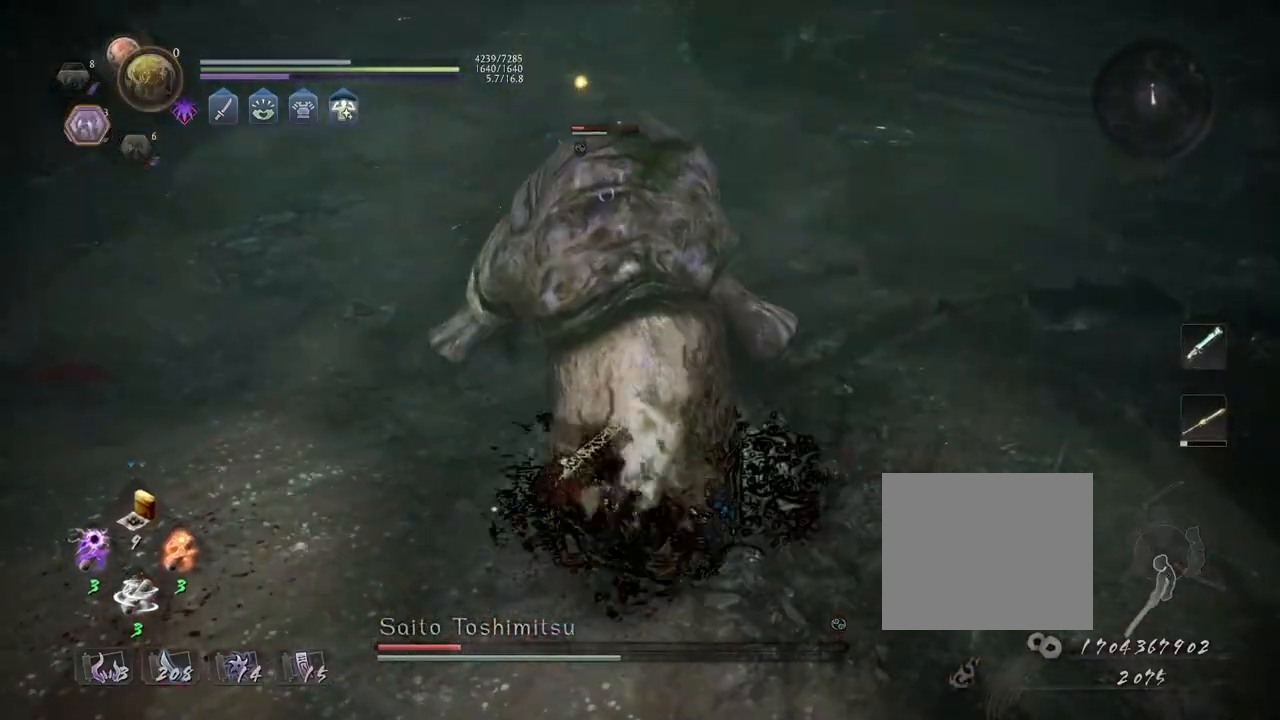
{"buttons": ["CROSS", "L1"], "left_stick": "left", "right_stick": "center", "events": [[300, "left_stick", "left"], [400, "CROSS", "down"]]}
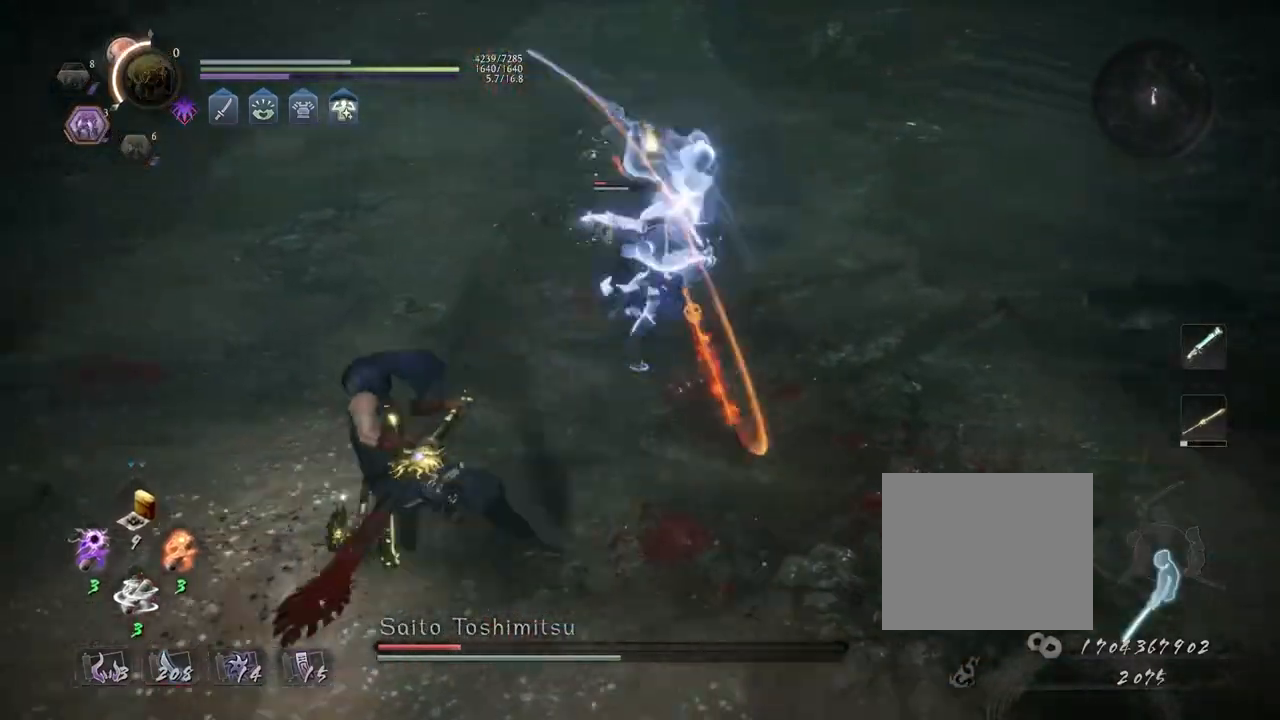
{"buttons": [], "left_stick": "down", "right_stick": "center", "events": [[217, "left_stick", "down"], [250, "CROSS", "up"], [367, "CROSS", "down"], [483, "CROSS", "up"], [500, "L1", "up"]]}
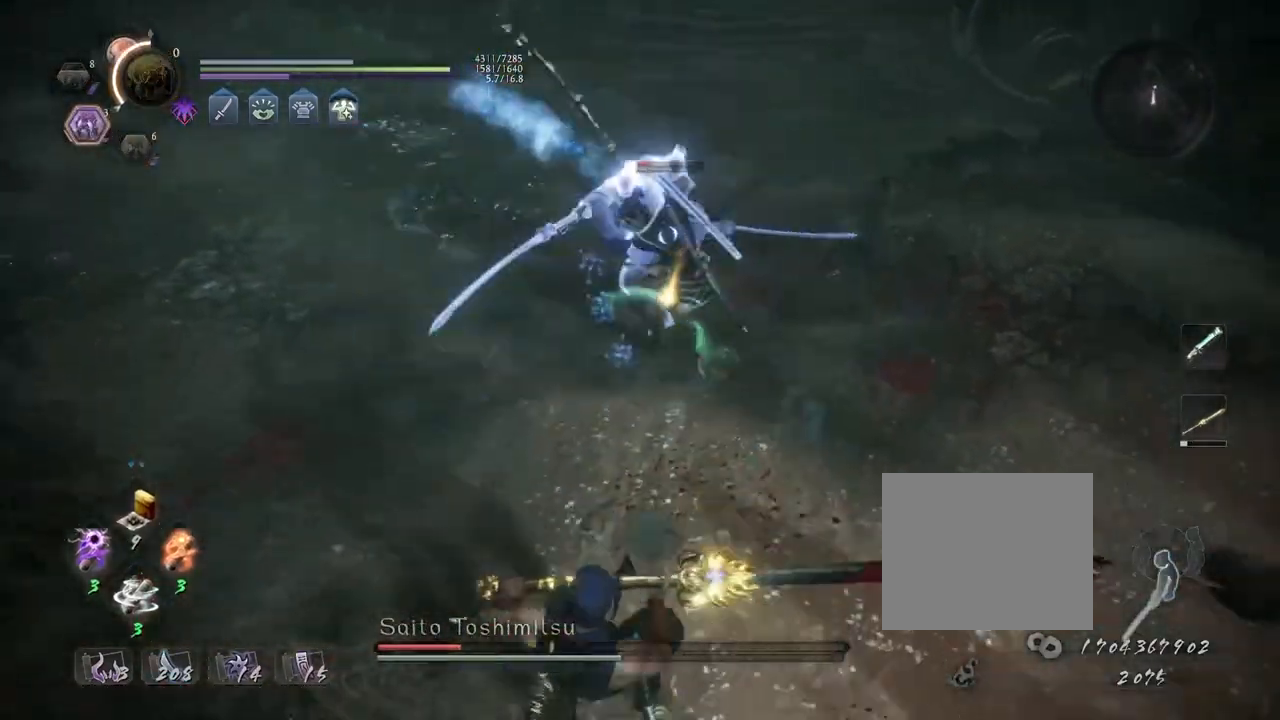
{"buttons": ["L1"], "left_stick": "up", "right_stick": "center", "events": [[67, "left_stick", "left"], [83, "R1", "down"], [100, "SQUARE", "down"], [183, "R1", "up"], [183, "SQUARE", "up"], [183, "left_stick", "up"], [300, "L1", "down"], [383, "CROSS", "down"], [483, "CROSS", "up"]]}
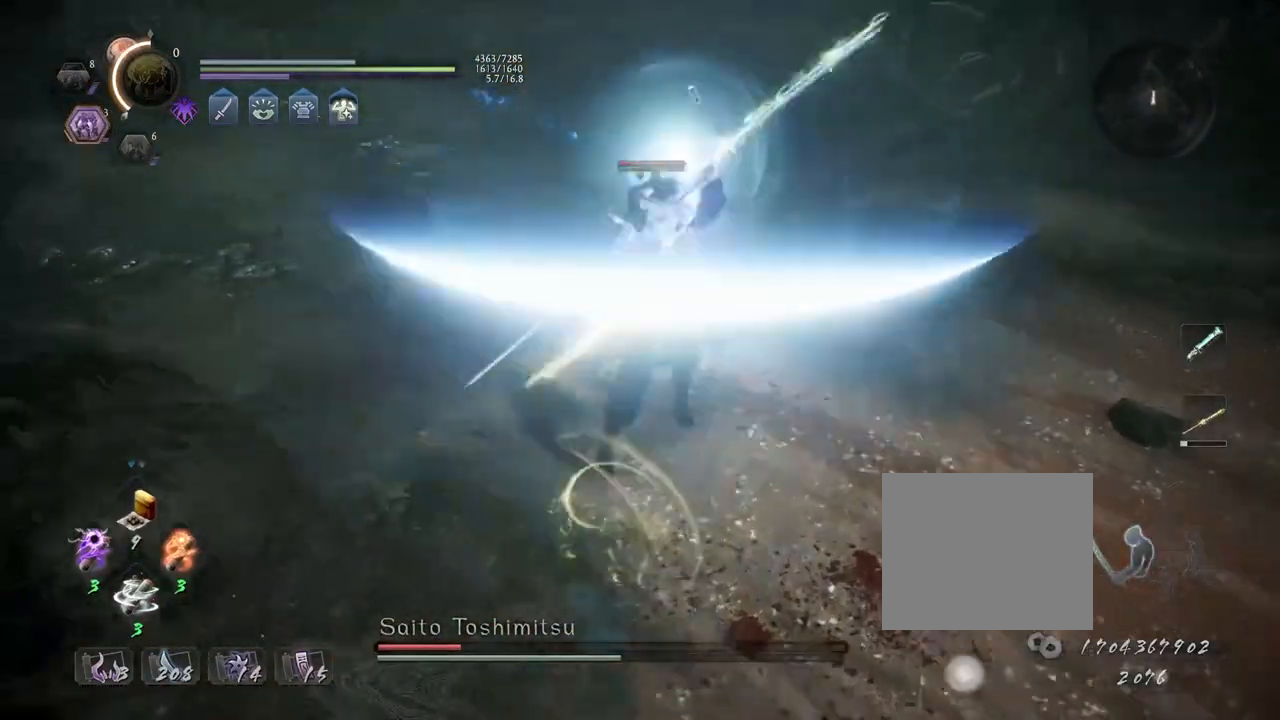
{"buttons": [], "left_stick": "center", "right_stick": "center", "events": [[67, "L1", "up"], [67, "left_stick", "center"], [83, "SQUARE", "down"], [150, "SQUARE", "up"], [233, "SQUARE", "down"], [317, "SQUARE", "up"], [400, "SQUARE", "down"], [467, "SQUARE", "up"]]}
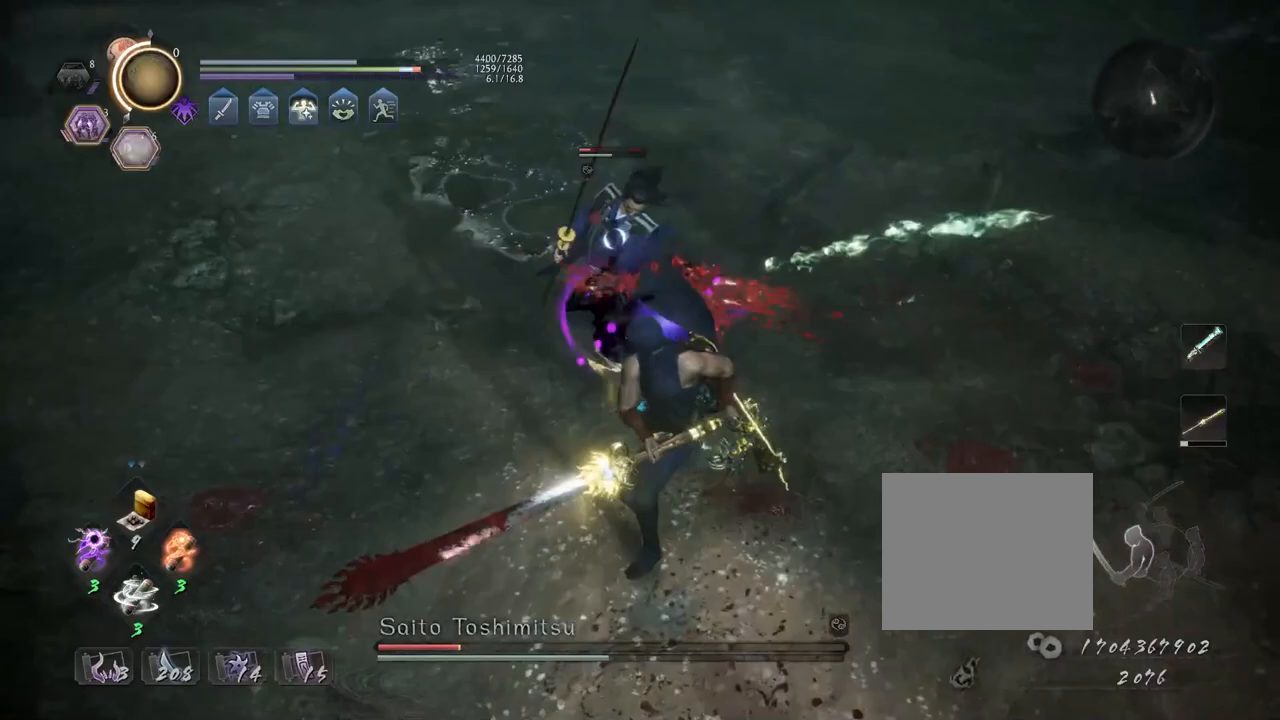
{"buttons": [], "left_stick": "down", "right_stick": "center", "events": [[183, "left_stick", "down"], [367, "TRIANGLE", "down"], [467, "TRIANGLE", "up"]]}
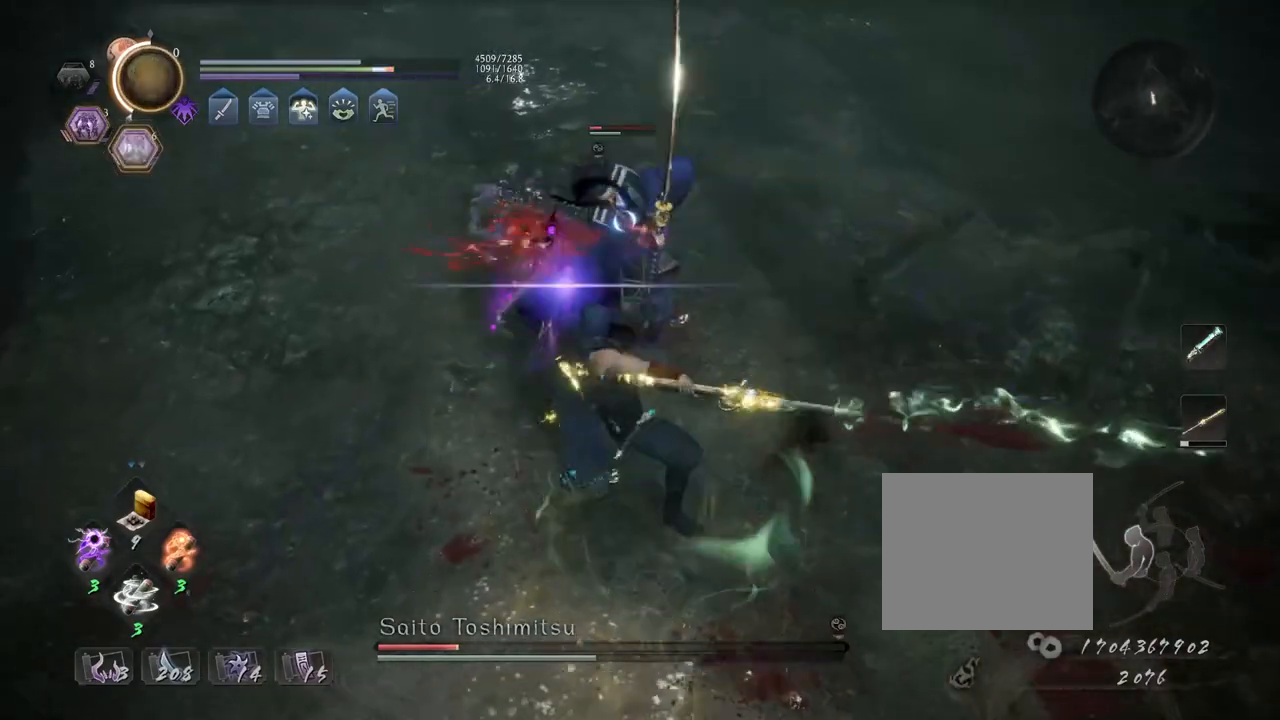
{"buttons": [], "left_stick": "center", "right_stick": "center", "events": [[50, "TRIANGLE", "down"], [133, "TRIANGLE", "up"], [217, "TRIANGLE", "down"], [317, "TRIANGLE", "up"], [400, "TRIANGLE", "down"], [467, "left_stick", "center"], [483, "TRIANGLE", "up"]]}